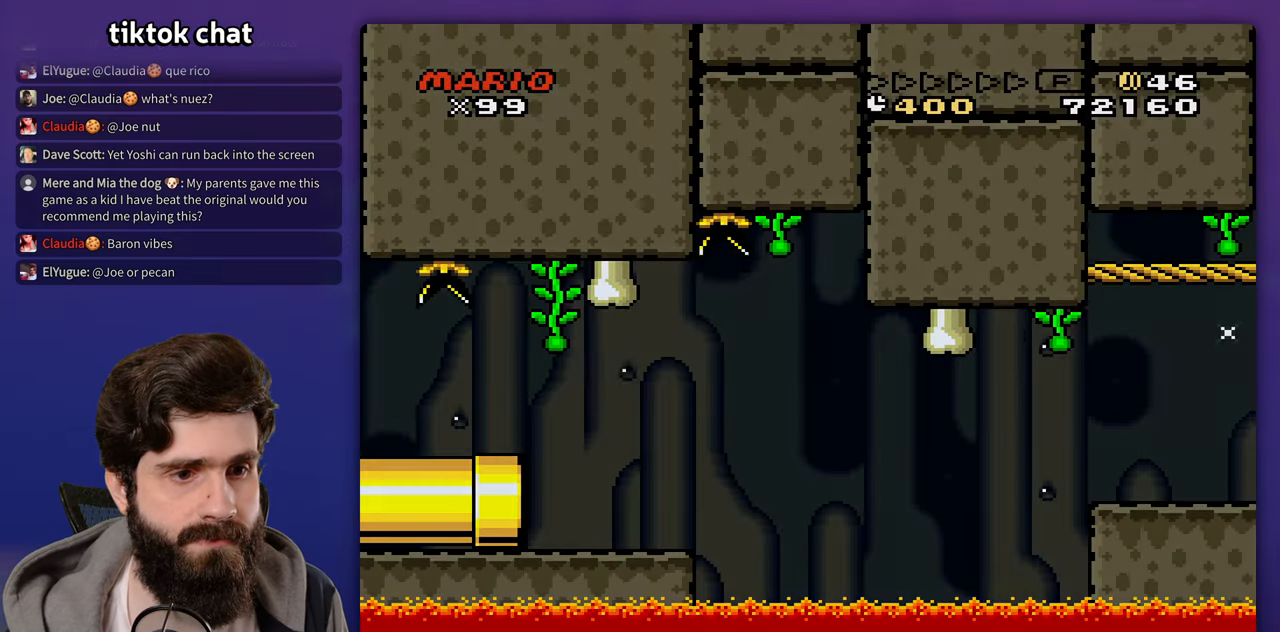
Gameplay with a controller (Nintendo layout); each line is a JSON object with the inputs held at the frame after it. "events" lists button and stick changes between this image and that frame as [ms after this image, input, new state], when the widget could be followed in between. Not read: B DPAD_RIGHT L3 R3 Y.
{"buttons": [], "events": []}
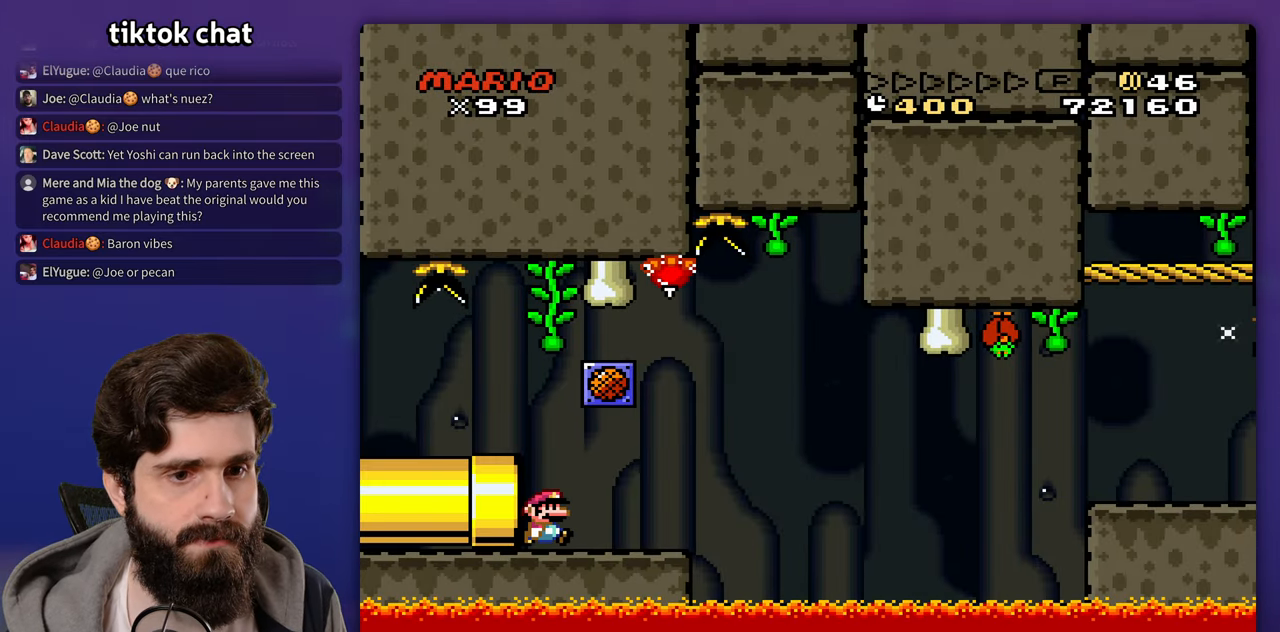
{"buttons": [], "events": []}
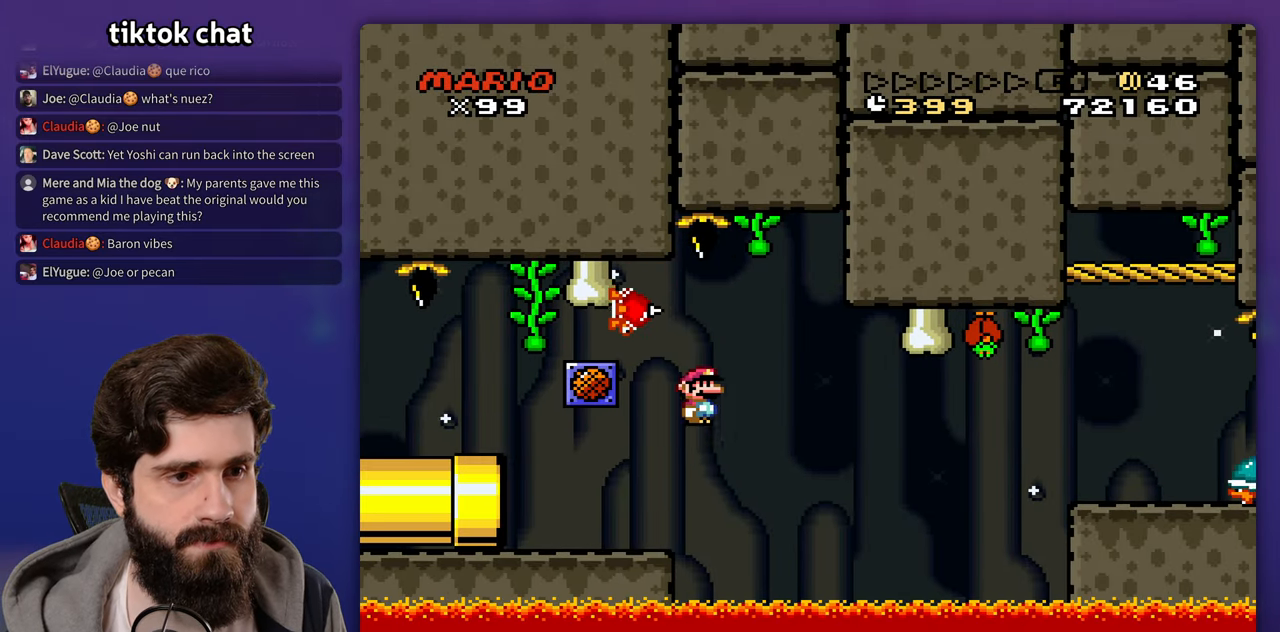
{"buttons": [], "events": []}
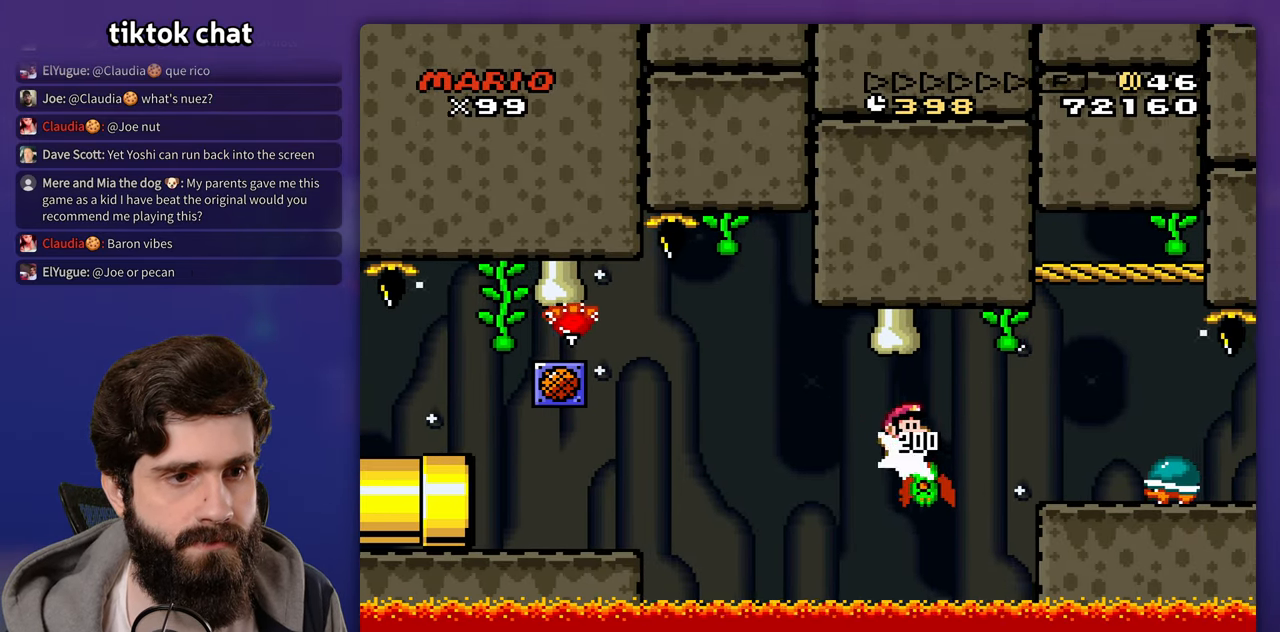
{"buttons": ["DPAD_LEFT"], "events": [[467, "DPAD_UP", "down"], [500, "DPAD_LEFT", "down"], [500, "DPAD_UP", "up"]]}
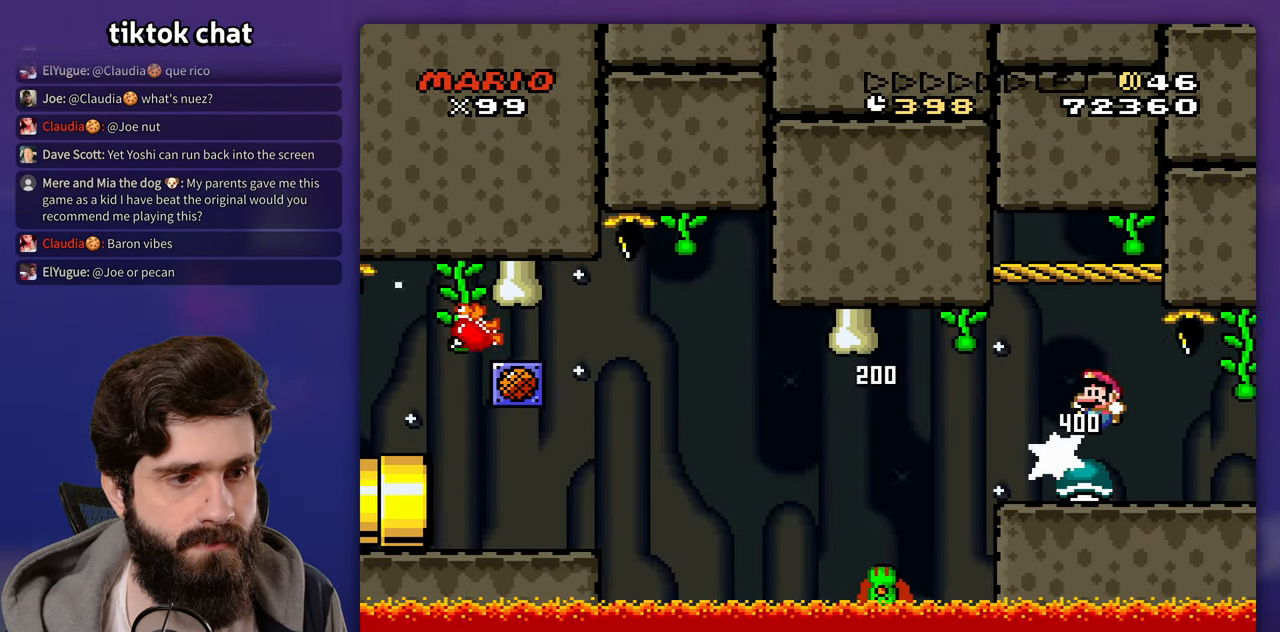
{"buttons": [], "events": [[267, "DPAD_UP", "down"], [283, "DPAD_LEFT", "up"], [300, "DPAD_UP", "up"]]}
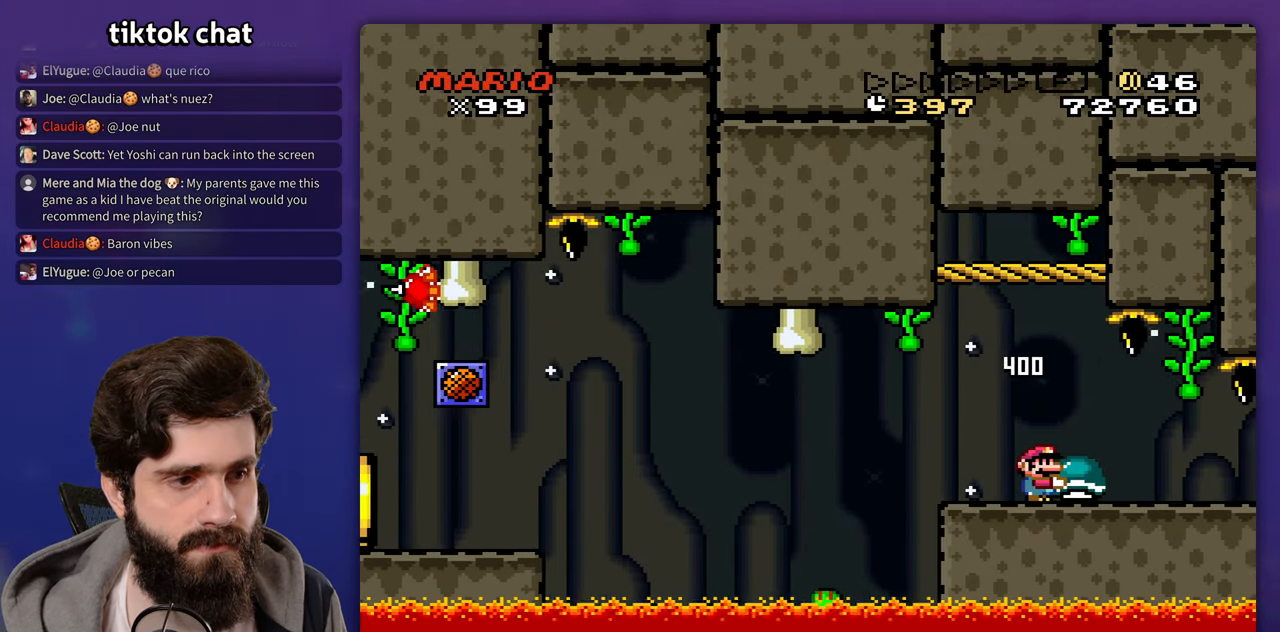
{"buttons": [], "events": []}
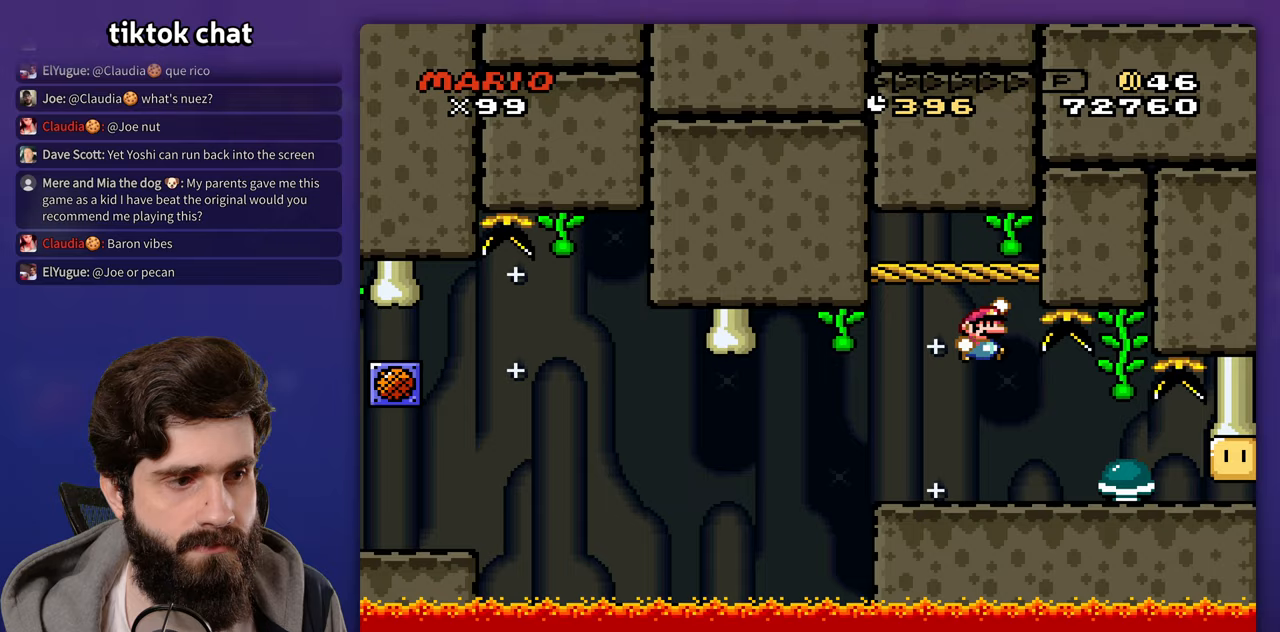
{"buttons": [], "events": [[150, "DPAD_LEFT", "down"], [450, "DPAD_LEFT", "up"]]}
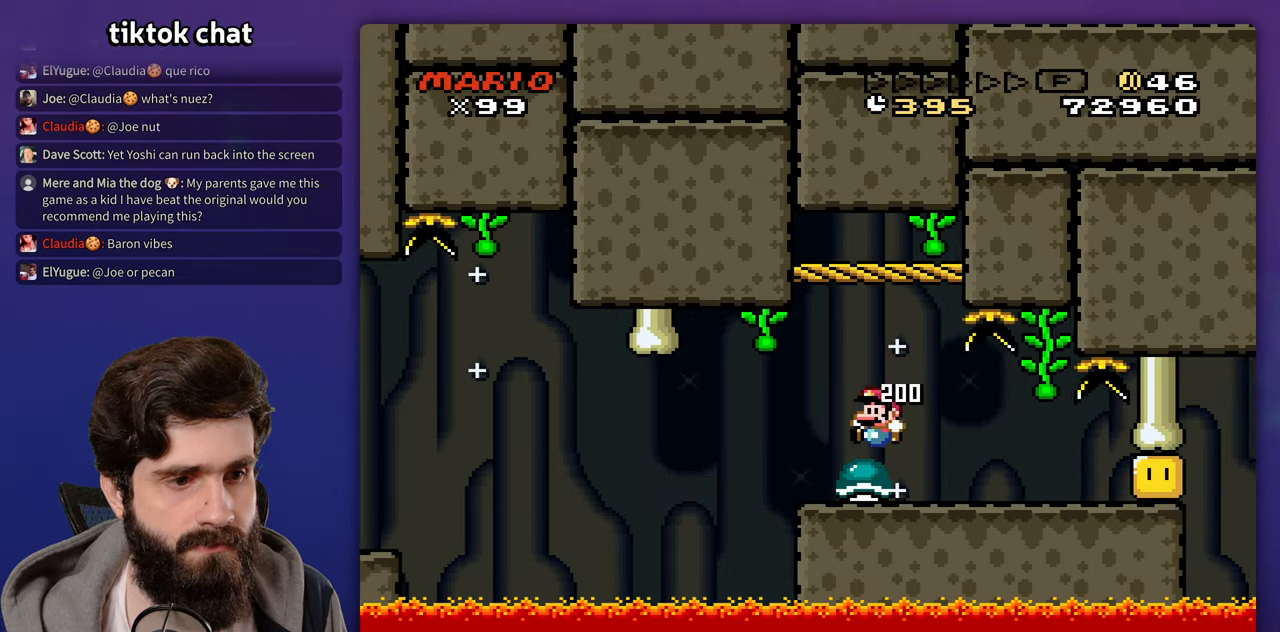
{"buttons": [], "events": []}
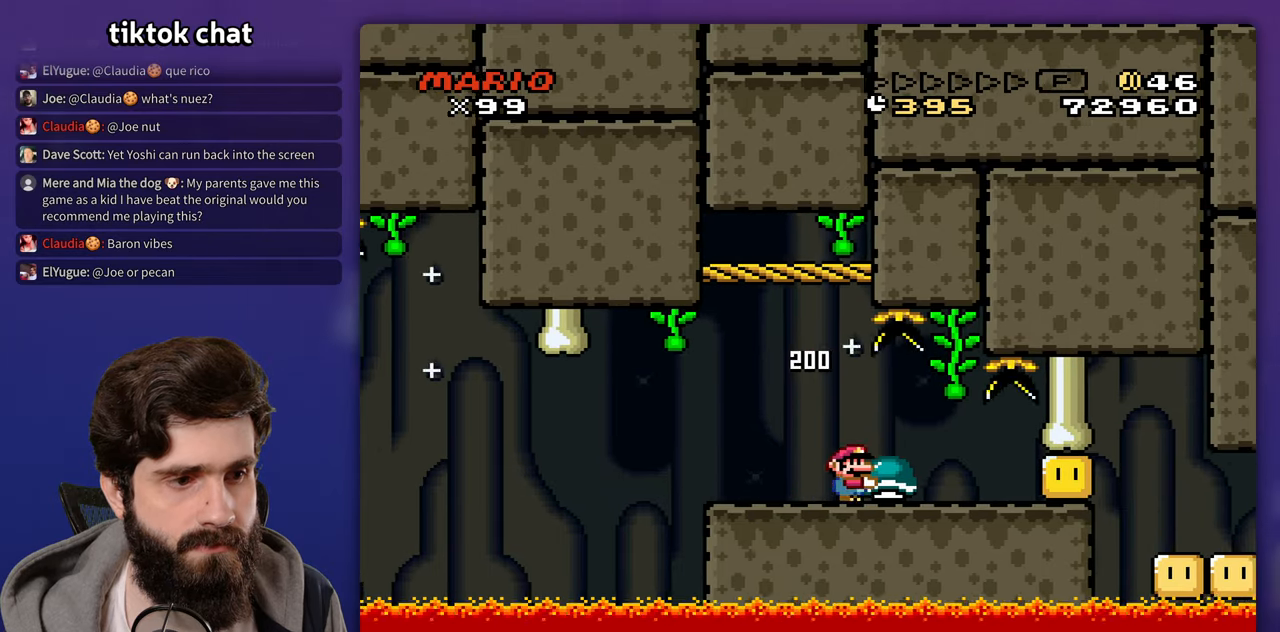
{"buttons": [], "events": []}
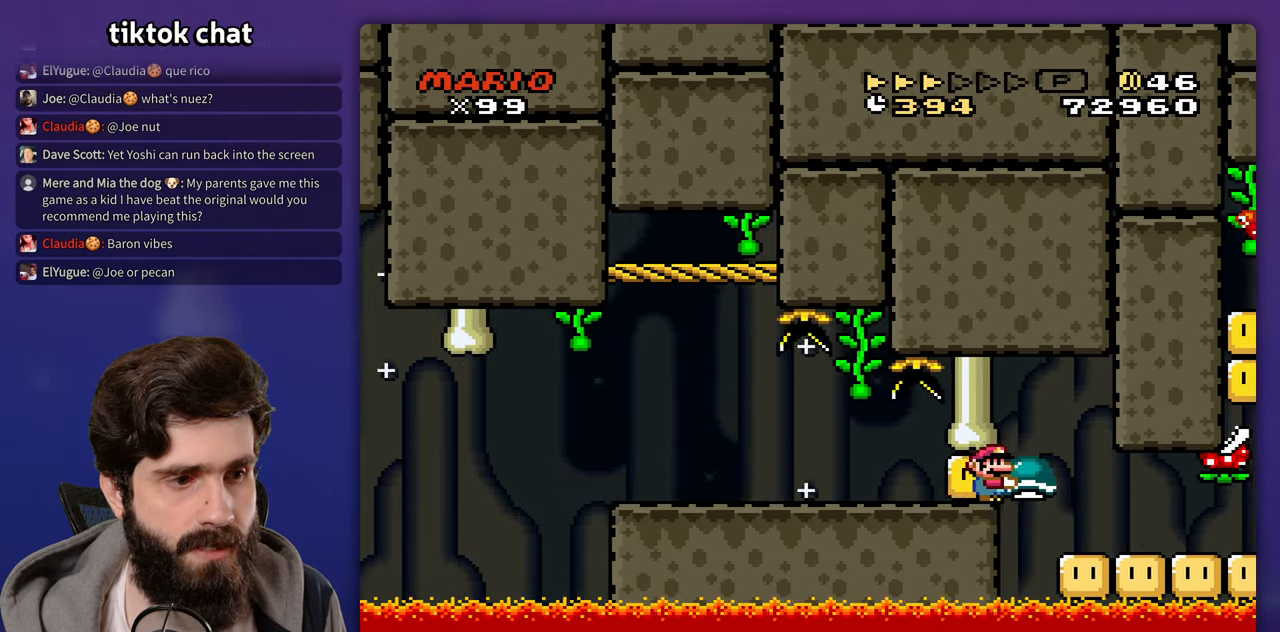
{"buttons": ["DPAD_LEFT"], "events": [[367, "DPAD_UP", "down"], [400, "DPAD_LEFT", "down"], [400, "DPAD_UP", "up"]]}
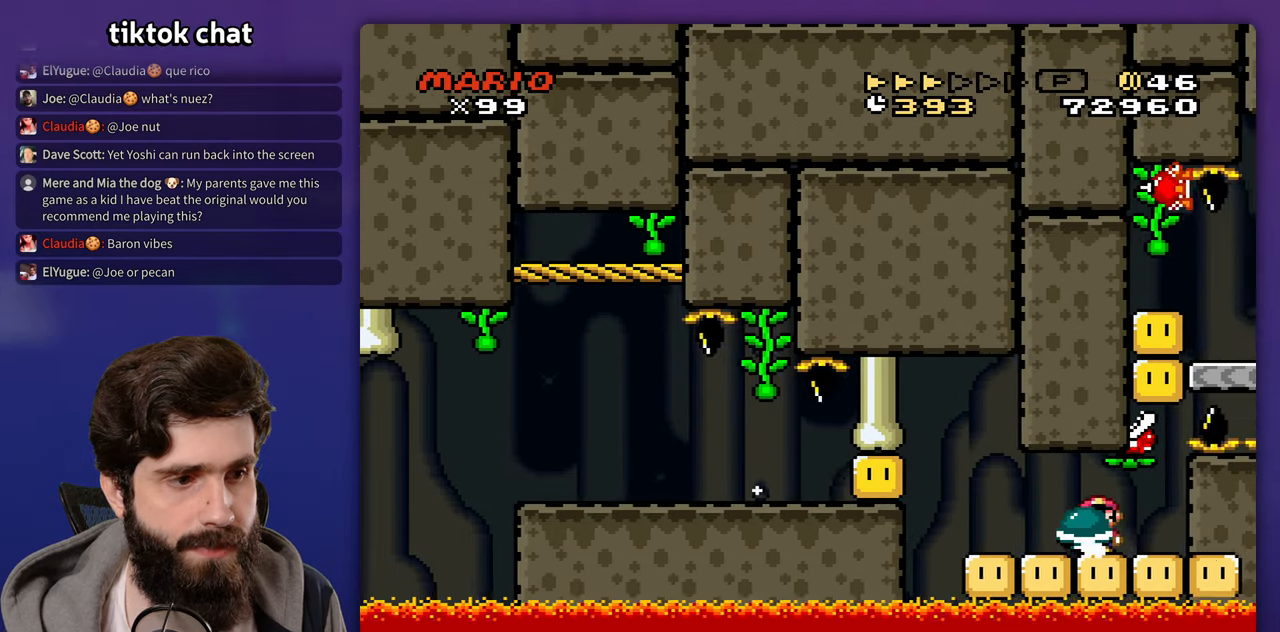
{"buttons": ["DPAD_UP"], "events": [[17, "DPAD_LEFT", "up"], [17, "DPAD_UP", "down"], [33, "DPAD_UP", "up"], [250, "DPAD_UP", "down"]]}
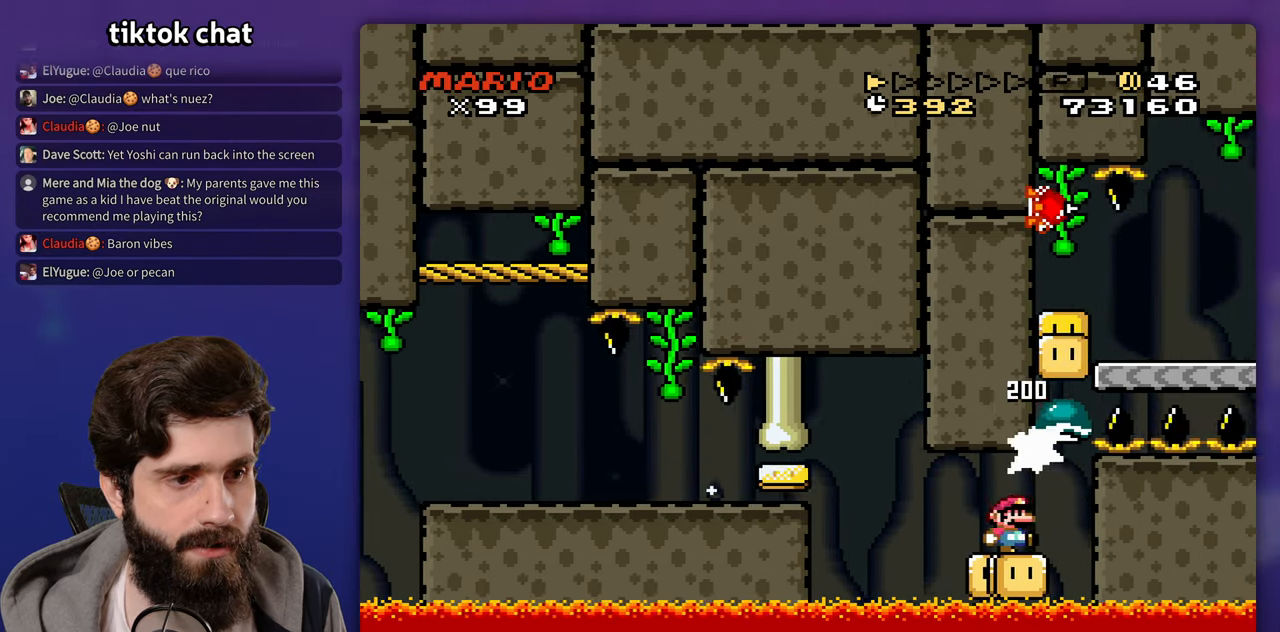
{"buttons": ["DPAD_UP", "DPAD_LEFT"], "events": [[300, "DPAD_UP", "up"], [367, "DPAD_UP", "down"], [467, "DPAD_LEFT", "down"]]}
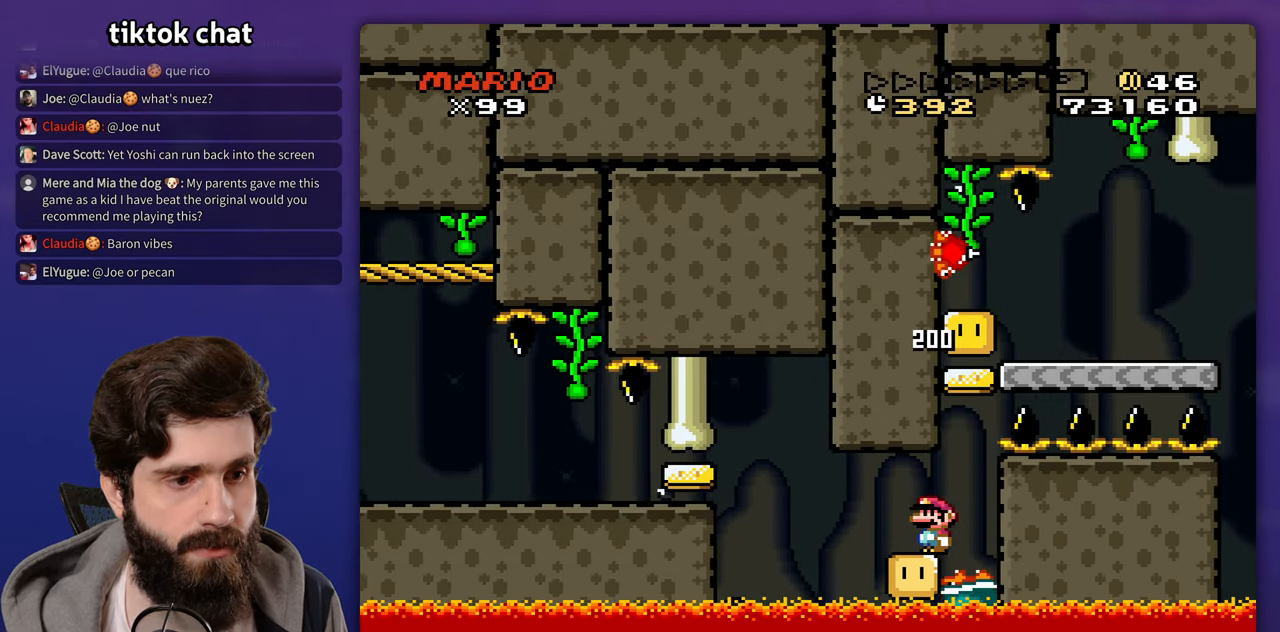
{"buttons": [], "events": [[33, "DPAD_LEFT", "up"], [267, "DPAD_UP", "up"]]}
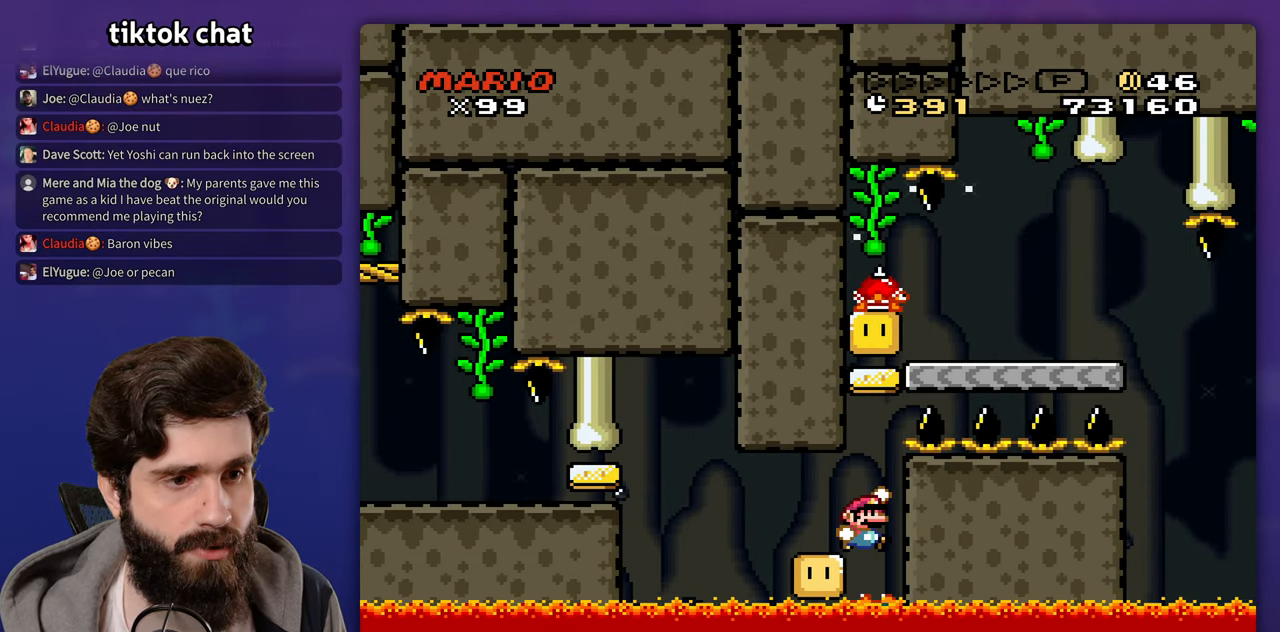
{"buttons": [], "events": [[17, "DPAD_UP", "down"], [50, "DPAD_LEFT", "down"], [217, "DPAD_LEFT", "up"], [250, "DPAD_UP", "up"]]}